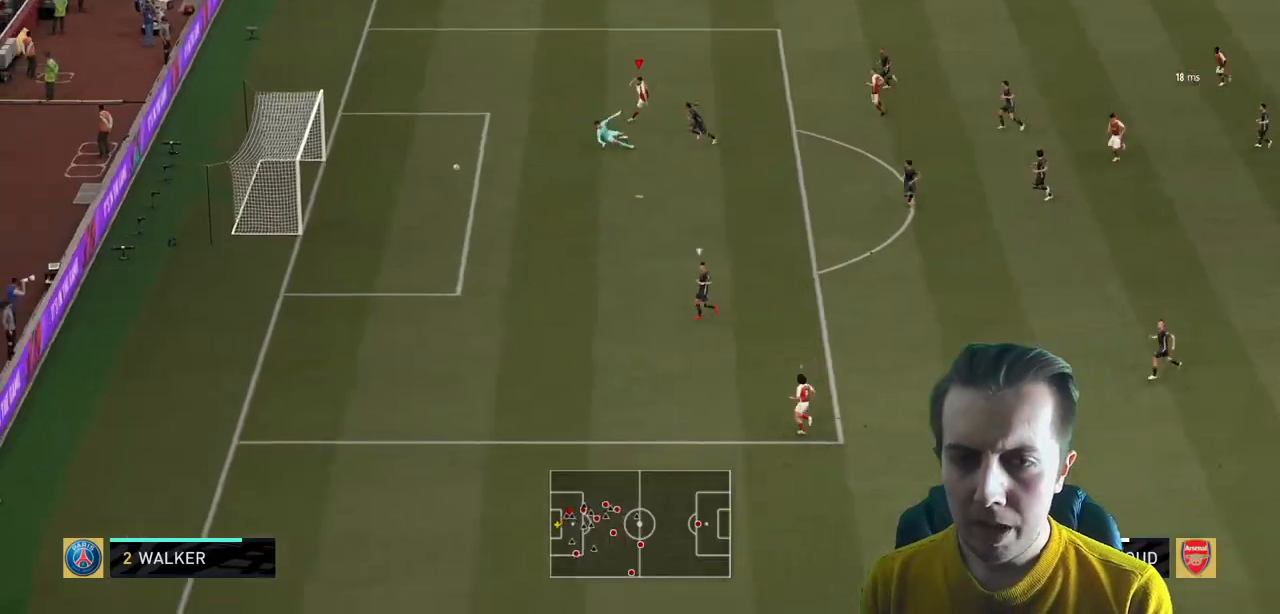
Gameplay with a controller (Xbox layout); each line is a JSON object with the inputs held at the frame after it. "events" lists button and stick changes between this image and that frame as [ms after this image, input, new state], when the widget could be followed in between. Not read: L3 R3.
{"buttons": ["R2"], "left_stick": "up-left", "right_stick": "center", "events": []}
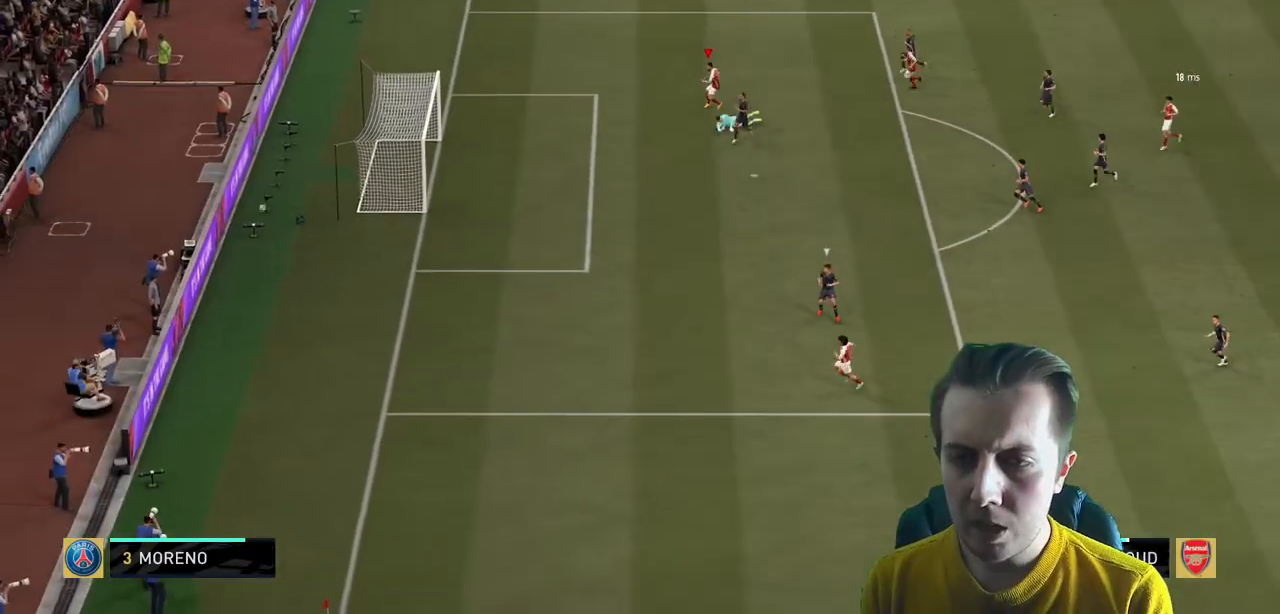
{"buttons": [], "left_stick": "up-left", "right_stick": "center", "events": [[167, "R2", "up"]]}
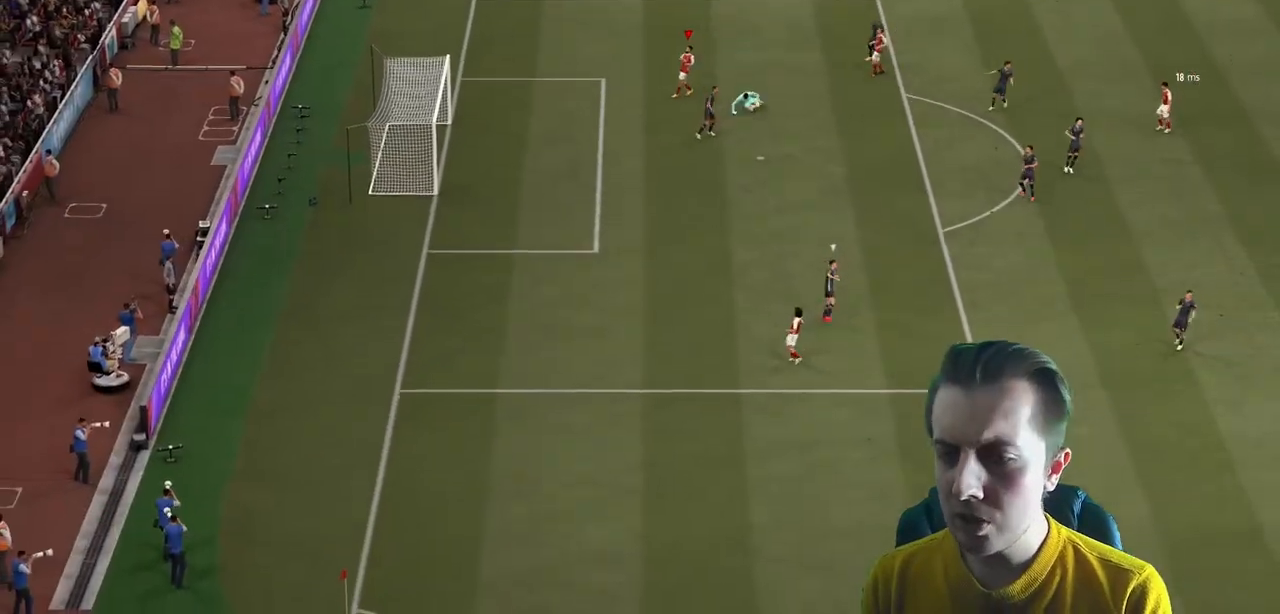
{"buttons": ["R2"], "left_stick": "left", "right_stick": "center", "events": [[133, "left_stick", "center"], [467, "R2", "down"], [467, "left_stick", "left"]]}
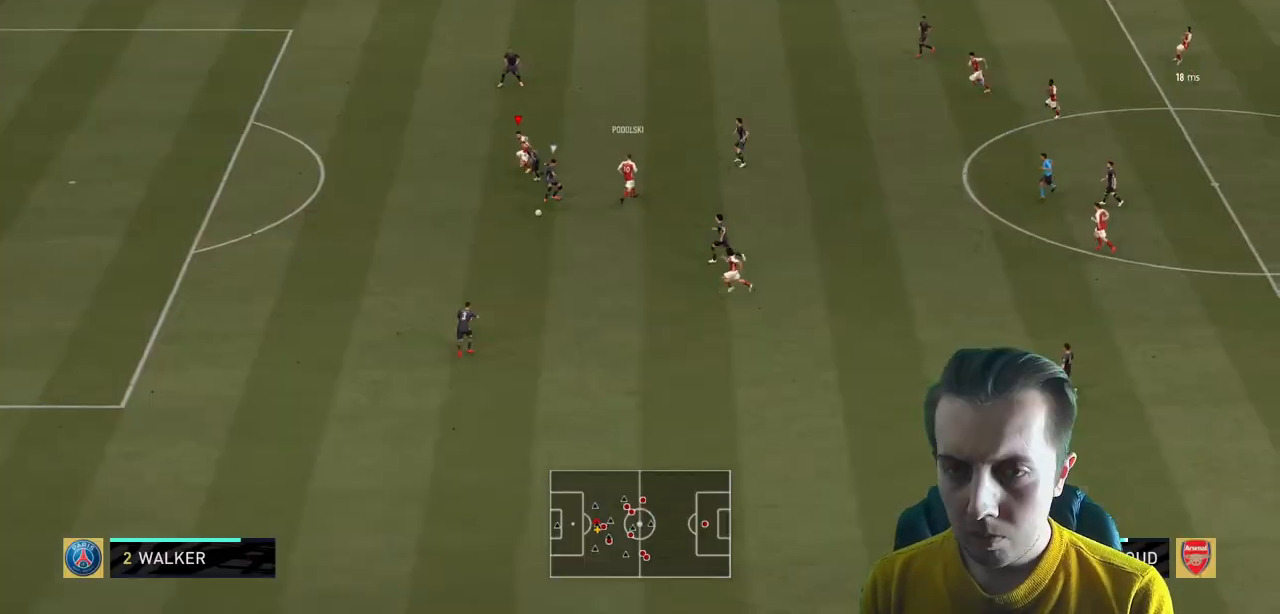
{"buttons": ["R2"], "left_stick": "left", "right_stick": "center", "events": []}
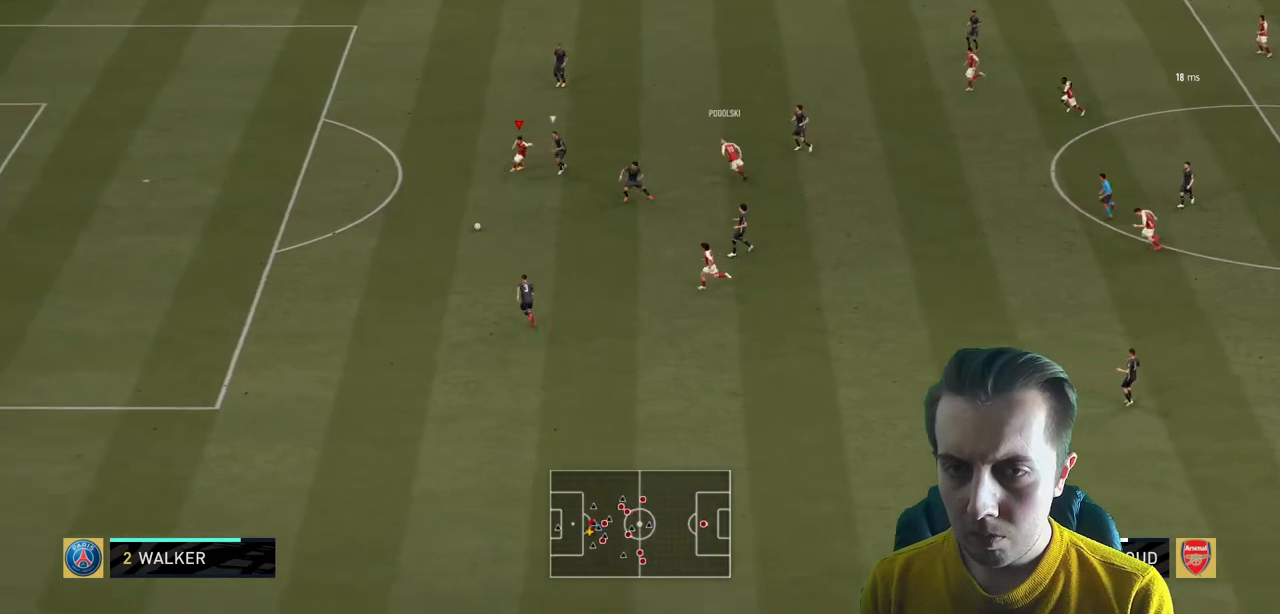
{"buttons": ["R2"], "left_stick": "left", "right_stick": "center", "events": []}
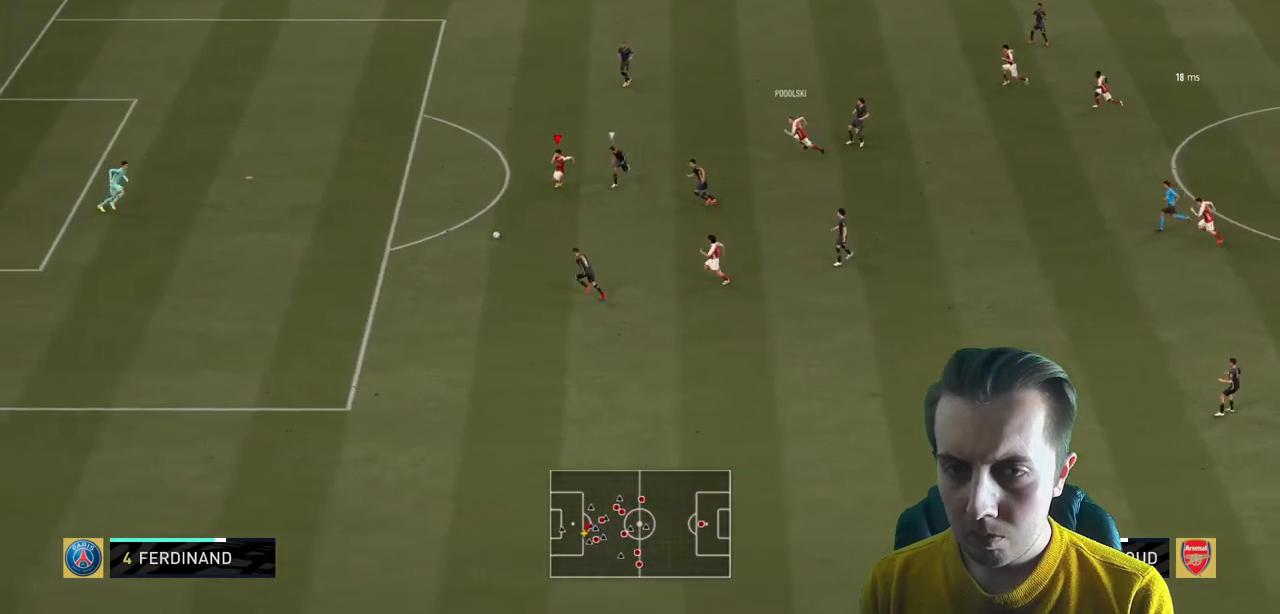
{"buttons": ["R2"], "left_stick": "left", "right_stick": "center", "events": []}
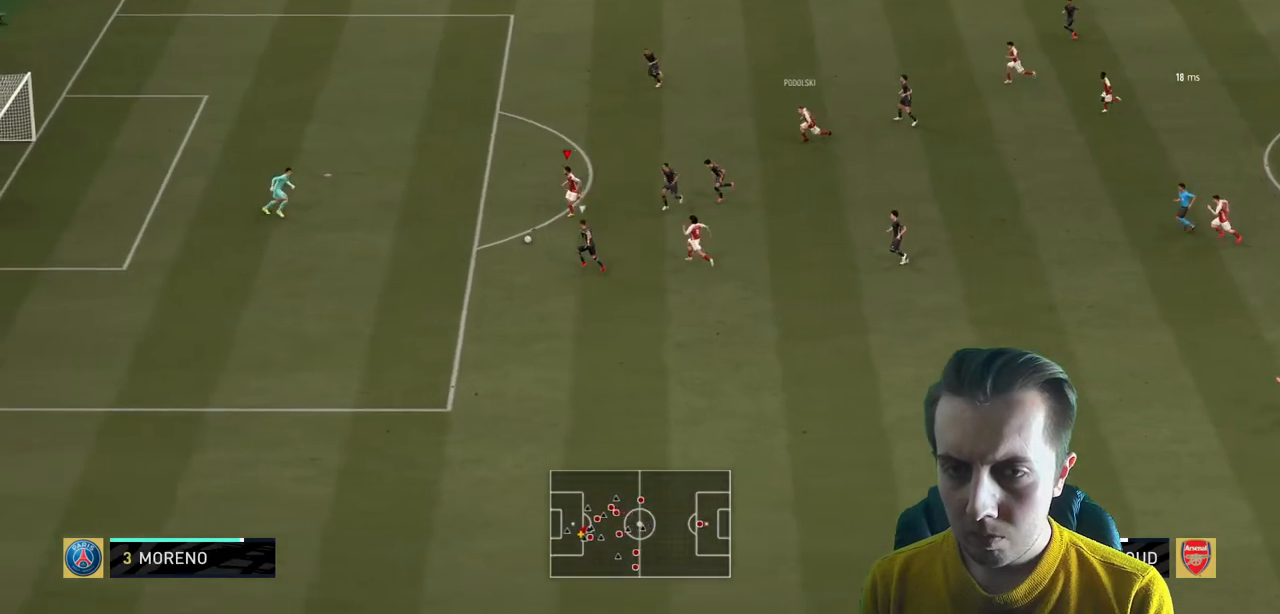
{"buttons": ["R2"], "left_stick": "left", "right_stick": "center"}
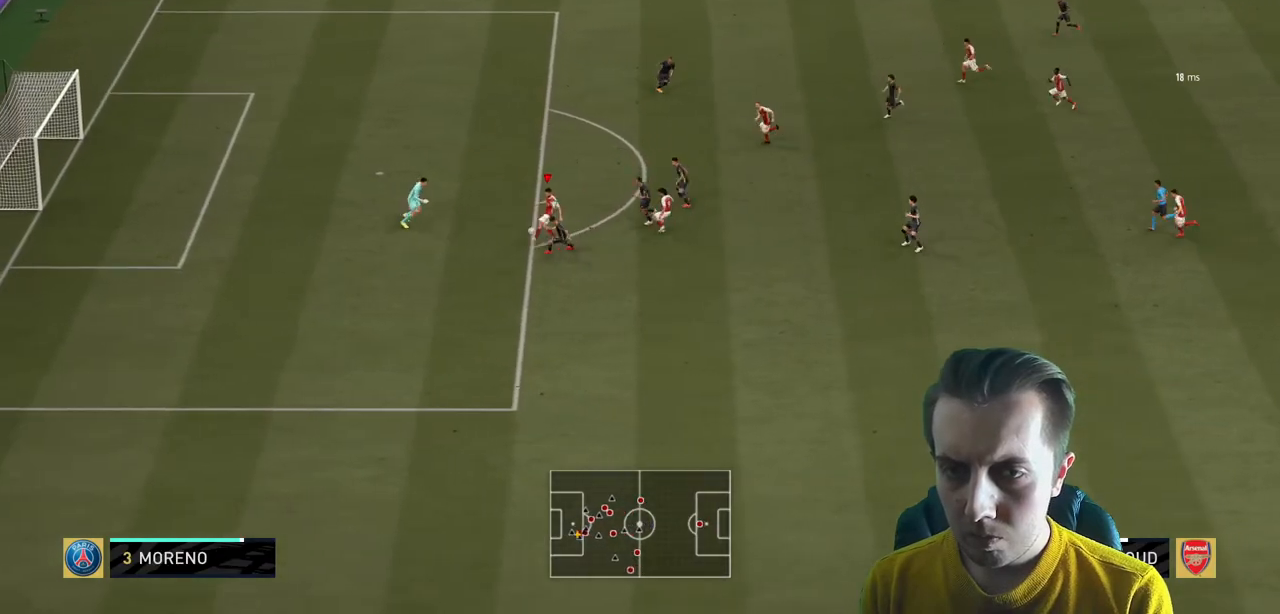
{"buttons": ["R2"], "left_stick": "left", "right_stick": "center", "events": []}
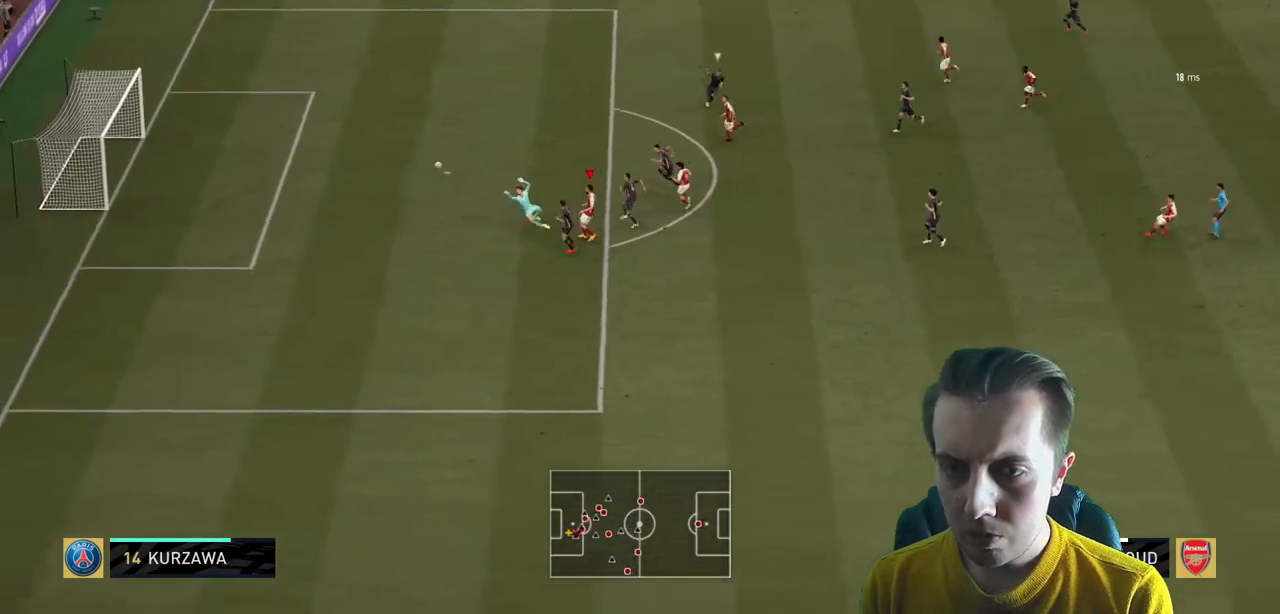
{"buttons": ["R2"], "left_stick": "left", "right_stick": "center", "events": []}
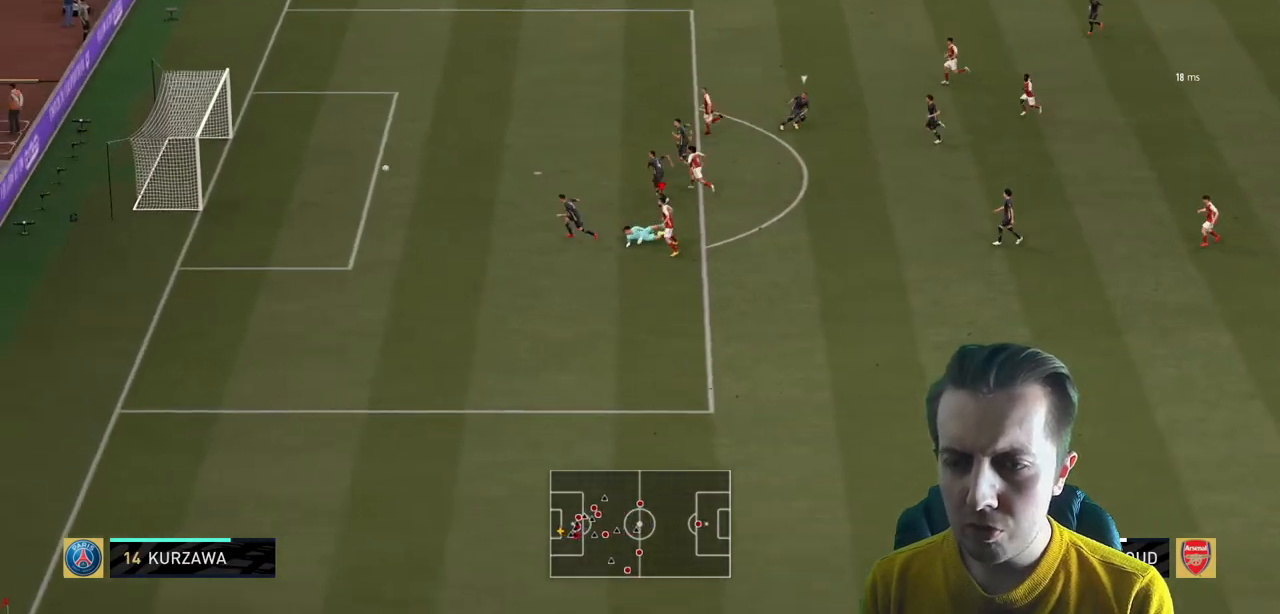
{"buttons": ["R2"], "left_stick": "left", "right_stick": "center", "events": []}
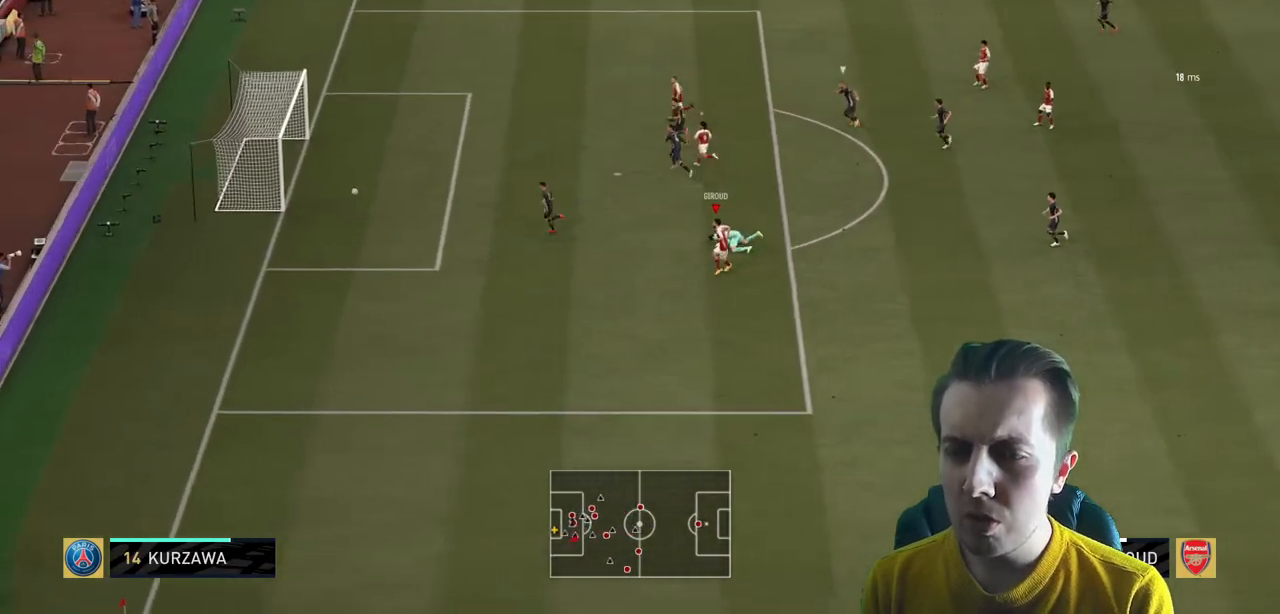
{"buttons": ["R2"], "left_stick": "left", "right_stick": "center", "events": []}
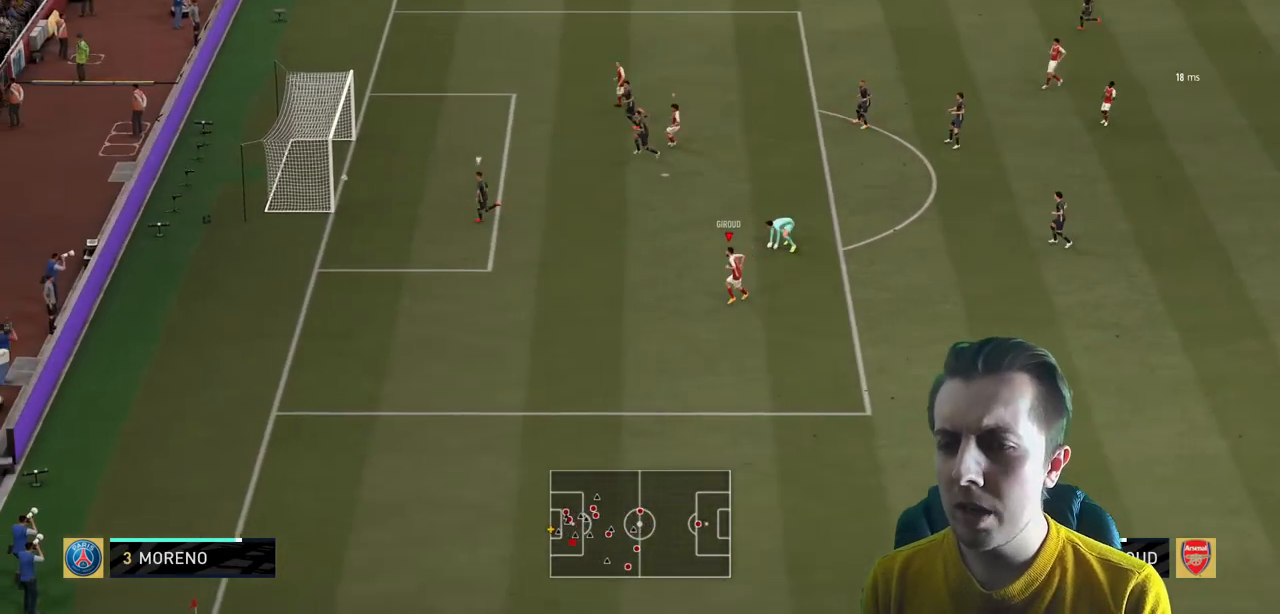
{"buttons": ["R2"], "left_stick": "left", "right_stick": "center", "events": []}
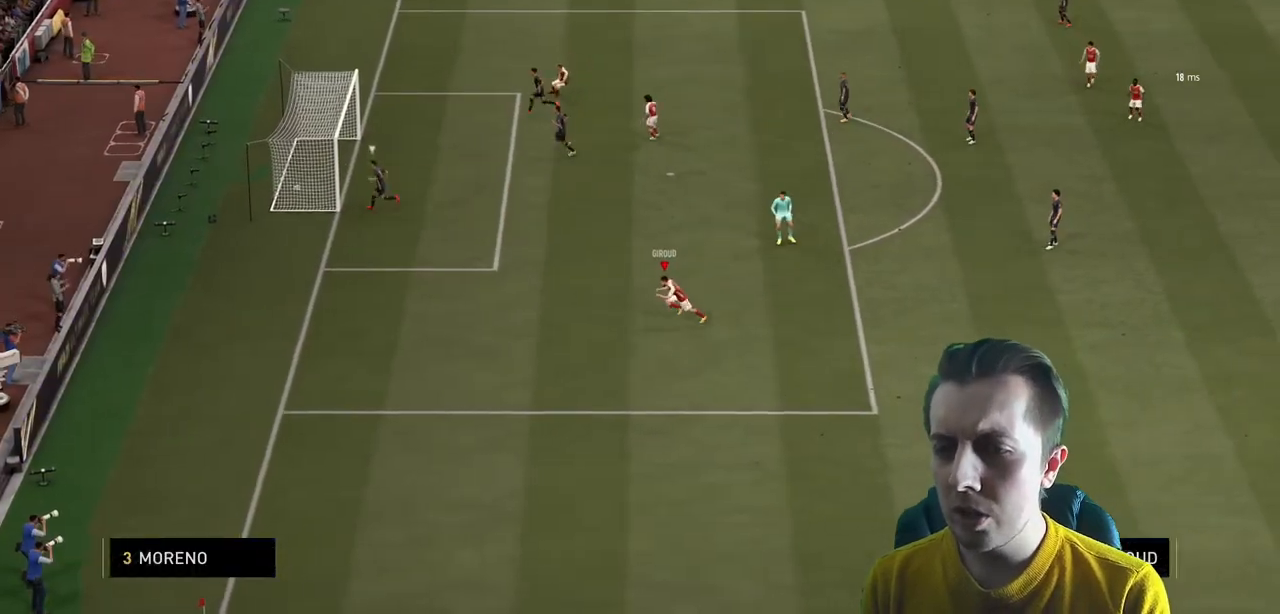
{"buttons": [], "left_stick": "down-left", "right_stick": "center", "events": [[100, "left_stick", "down-left"], [234, "R2", "up"]]}
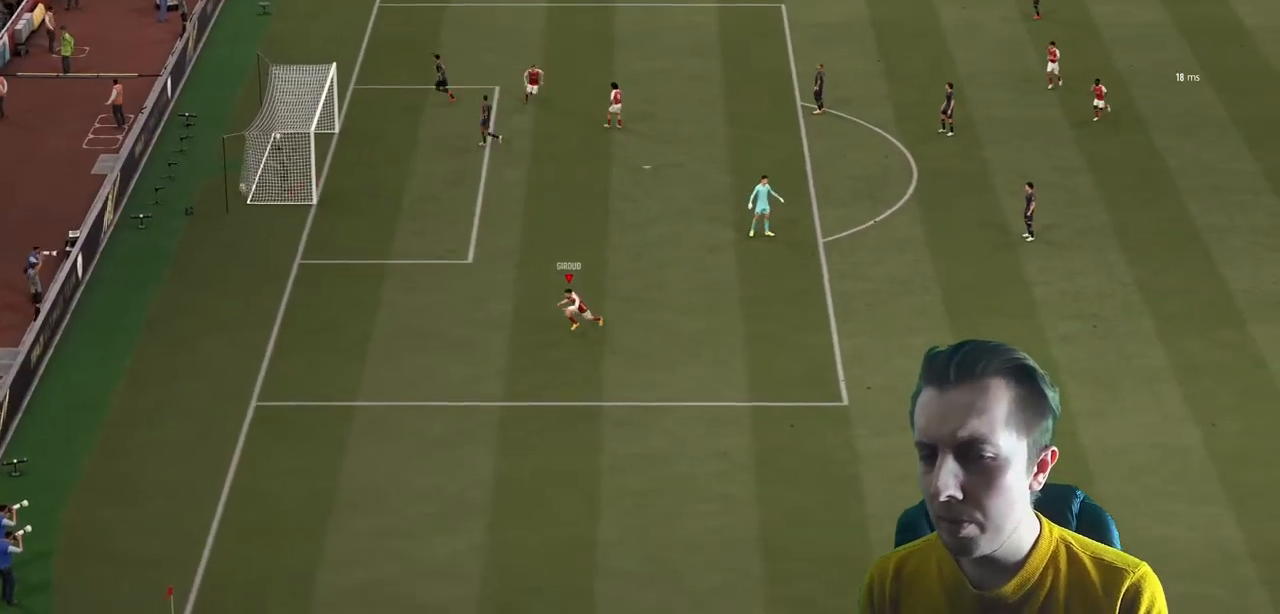
{"buttons": [], "left_stick": "down", "right_stick": "center", "events": [[467, "left_stick", "down"]]}
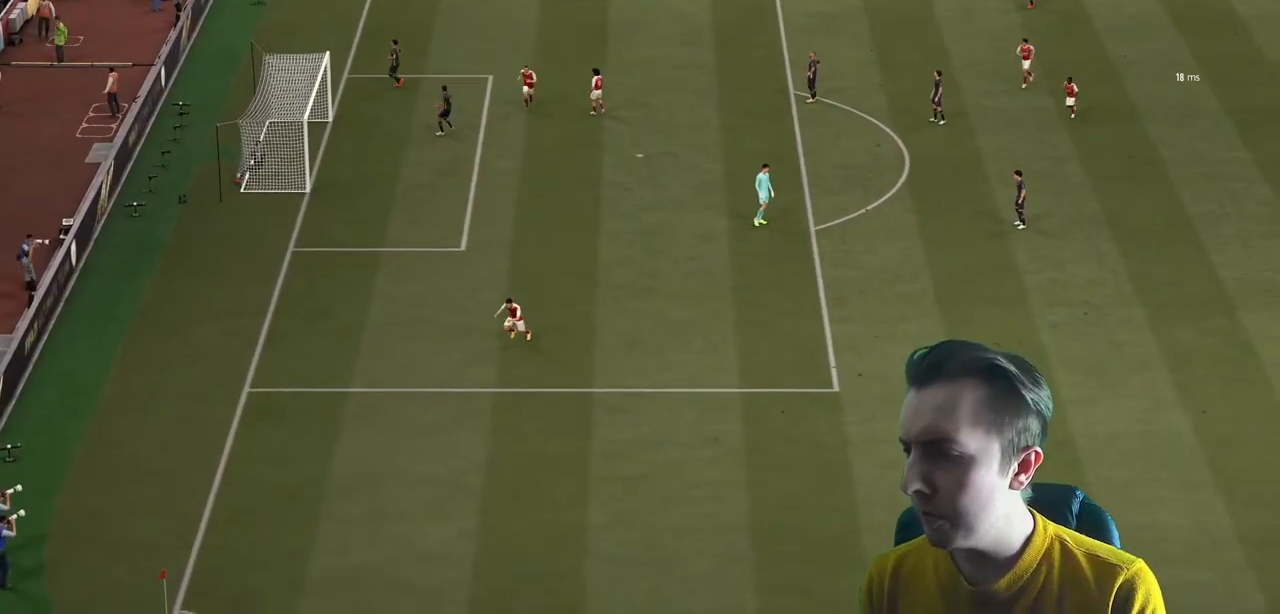
{"buttons": [], "left_stick": "down", "right_stick": "center", "events": [[100, "B", "down"], [267, "B", "up"], [334, "B", "down"], [501, "B", "up"]]}
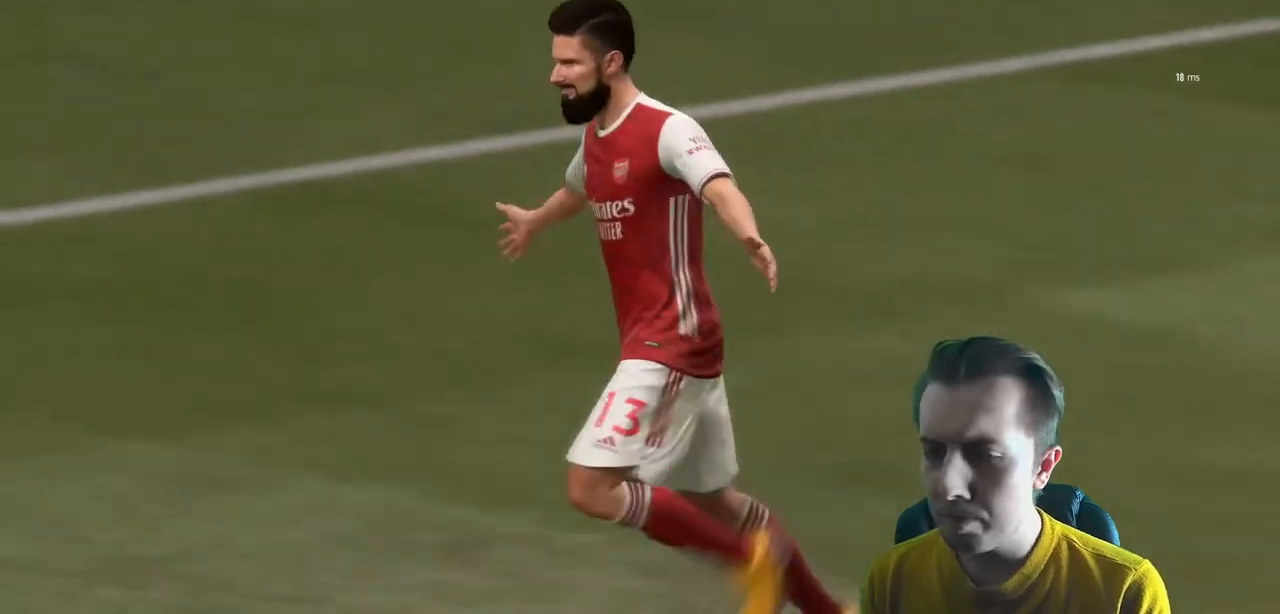
{"buttons": [], "left_stick": "center", "right_stick": "center", "events": [[66, "B", "down"], [133, "left_stick", "center"], [267, "B", "up"]]}
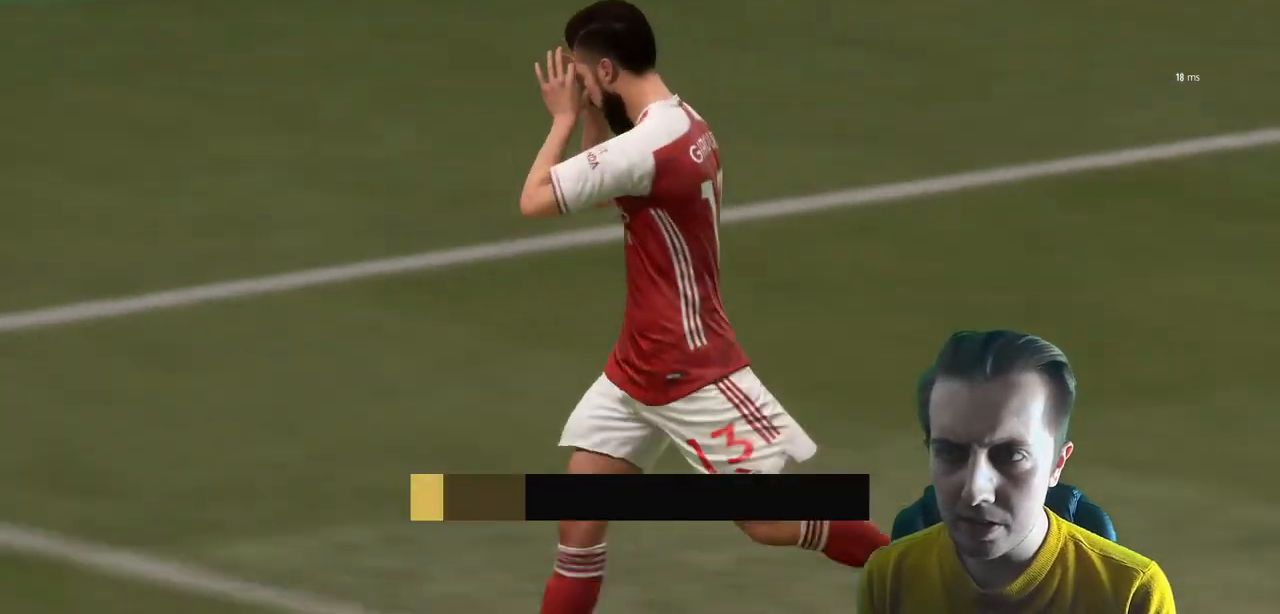
{"buttons": [], "left_stick": "center", "right_stick": "center", "events": []}
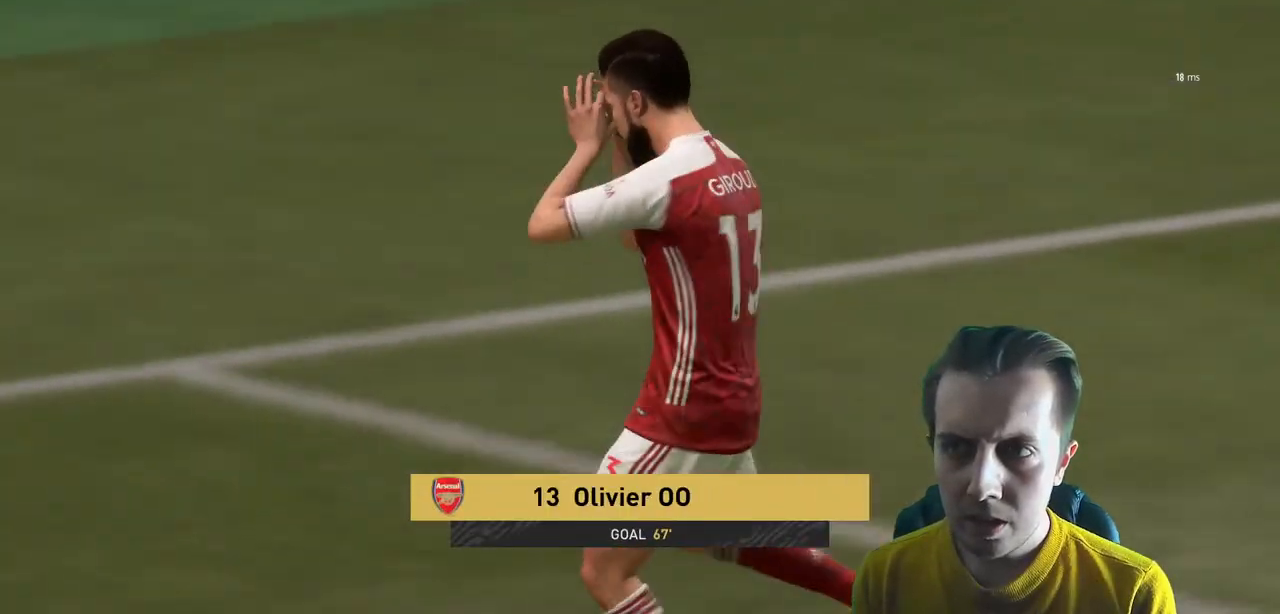
{"buttons": [], "left_stick": "center", "right_stick": "center", "events": []}
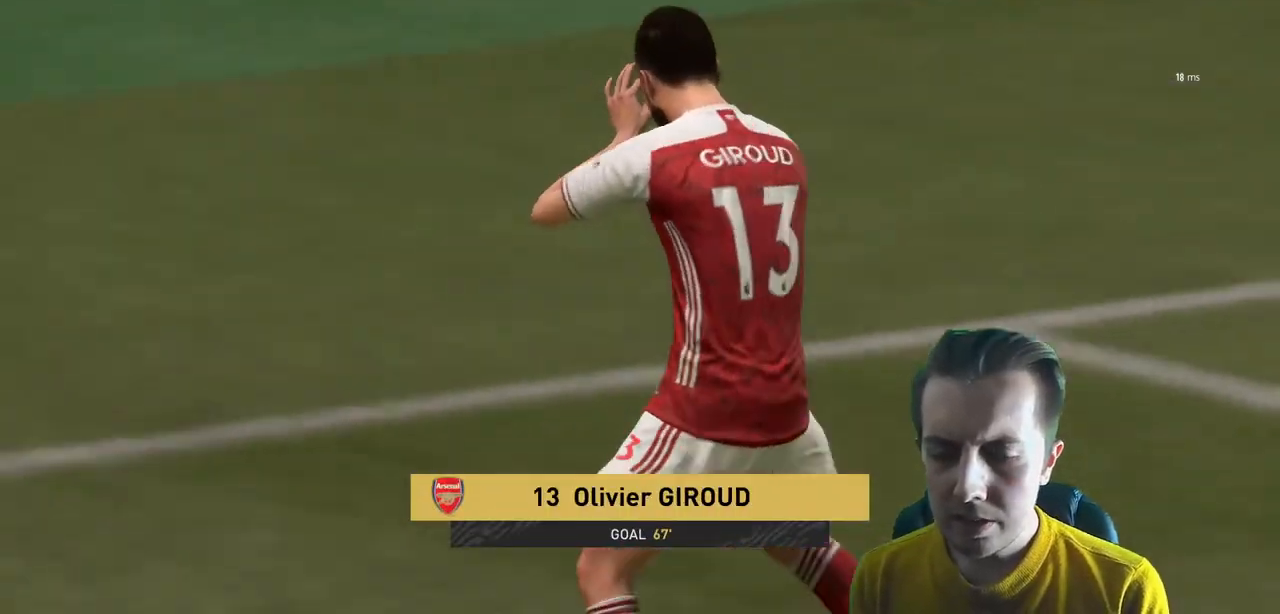
{"buttons": [], "left_stick": "center", "right_stick": "center", "events": []}
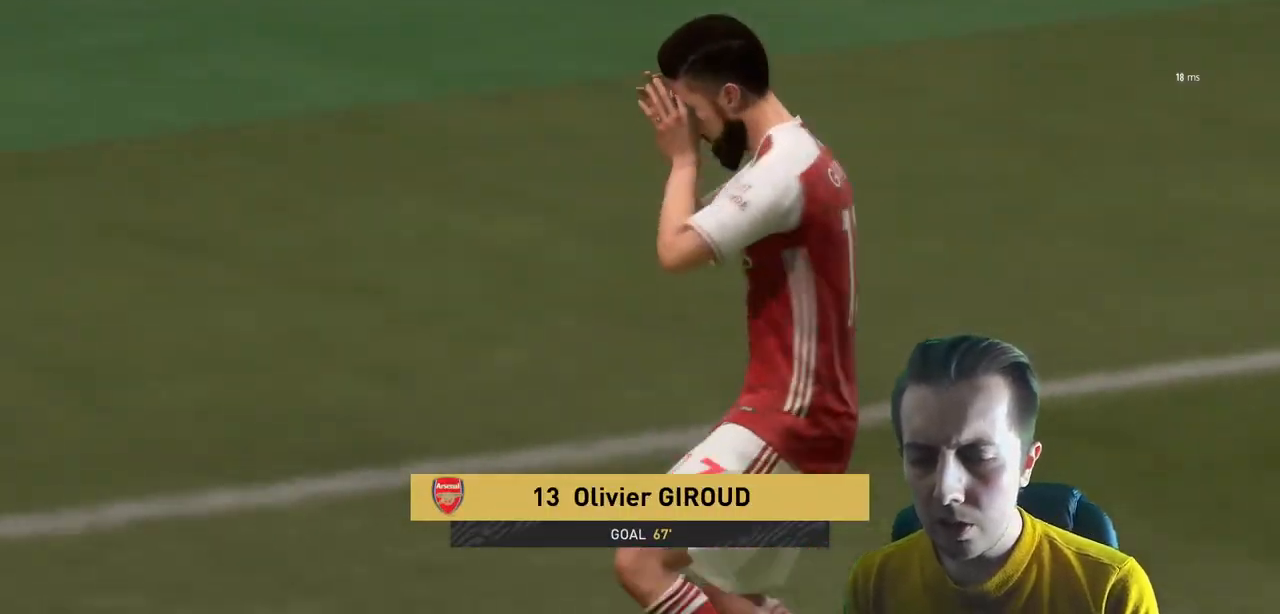
{"buttons": [], "left_stick": "center", "right_stick": "center", "events": []}
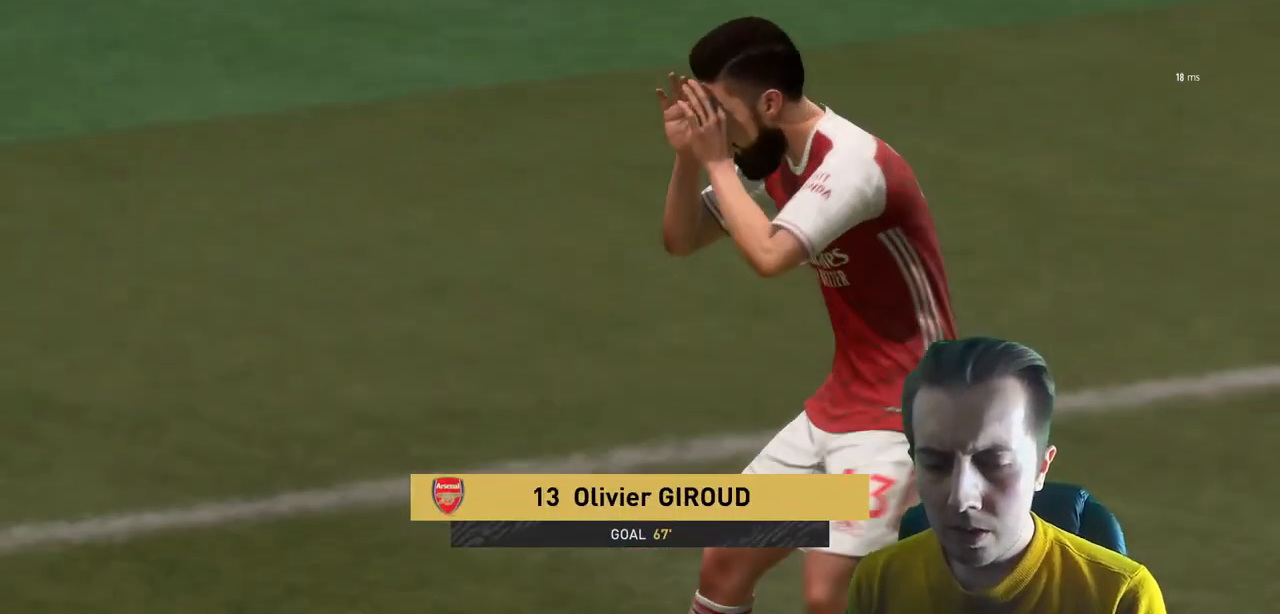
{"buttons": ["A"], "left_stick": "center", "right_stick": "center", "events": [[334, "A", "down"]]}